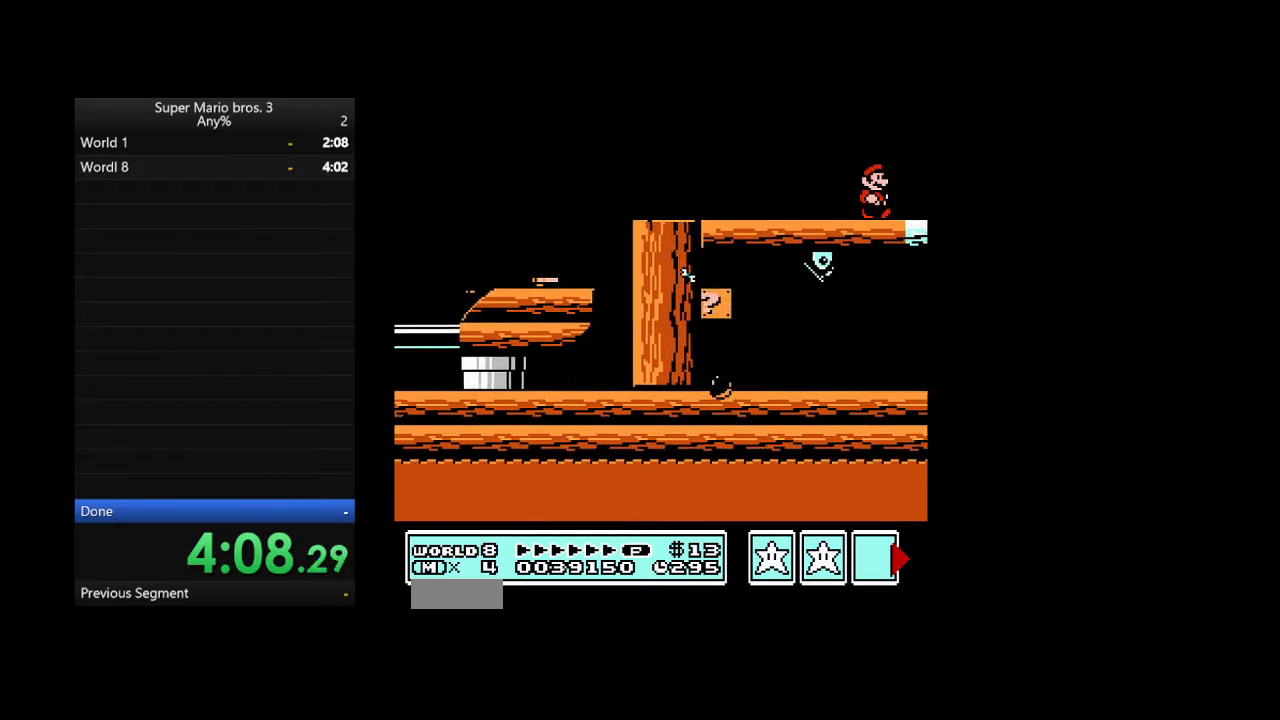
Gameplay with a controller (Nintendo layout); each line is a JSON object with the inputs held at the frame after it. "events" lists button and stick changes between this image and that frame as [ms after this image, input, new state], when the widget could be followed in between. Not read: L3 R3.
{"buttons": ["B", "DPAD_RIGHT"], "events": []}
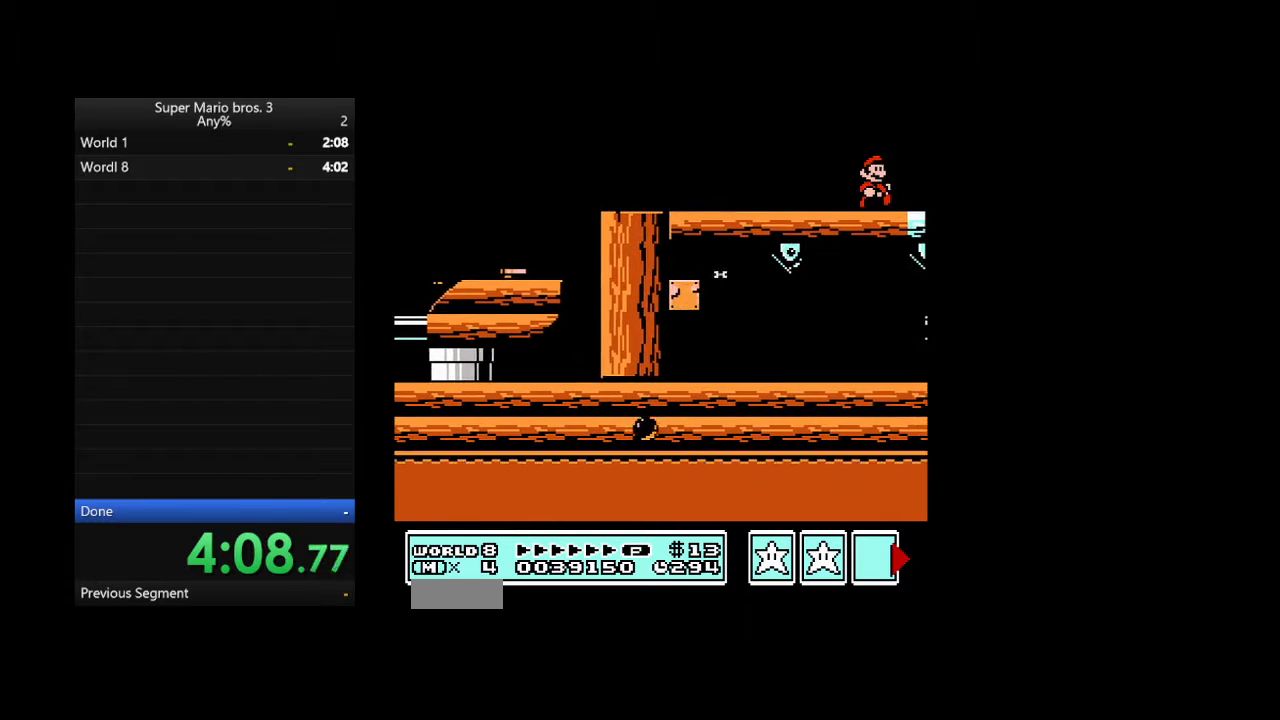
{"buttons": ["B", "DPAD_RIGHT"], "events": []}
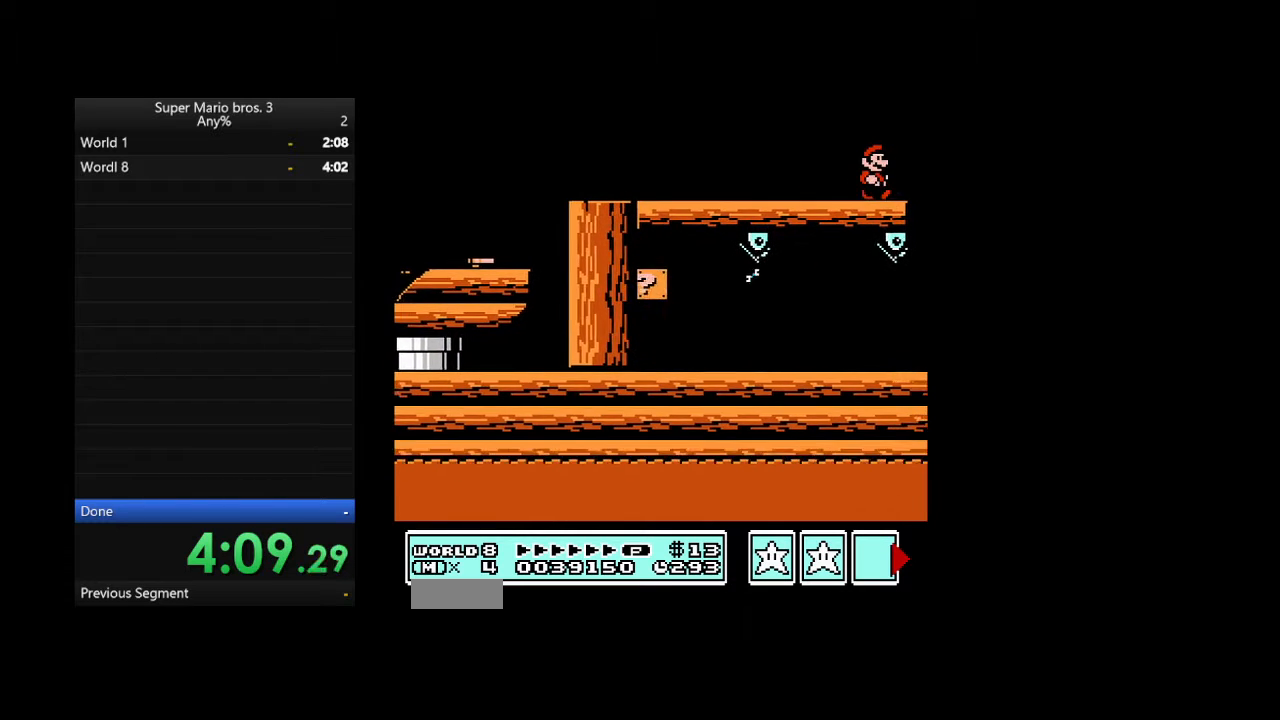
{"buttons": ["B", "DPAD_RIGHT"], "events": []}
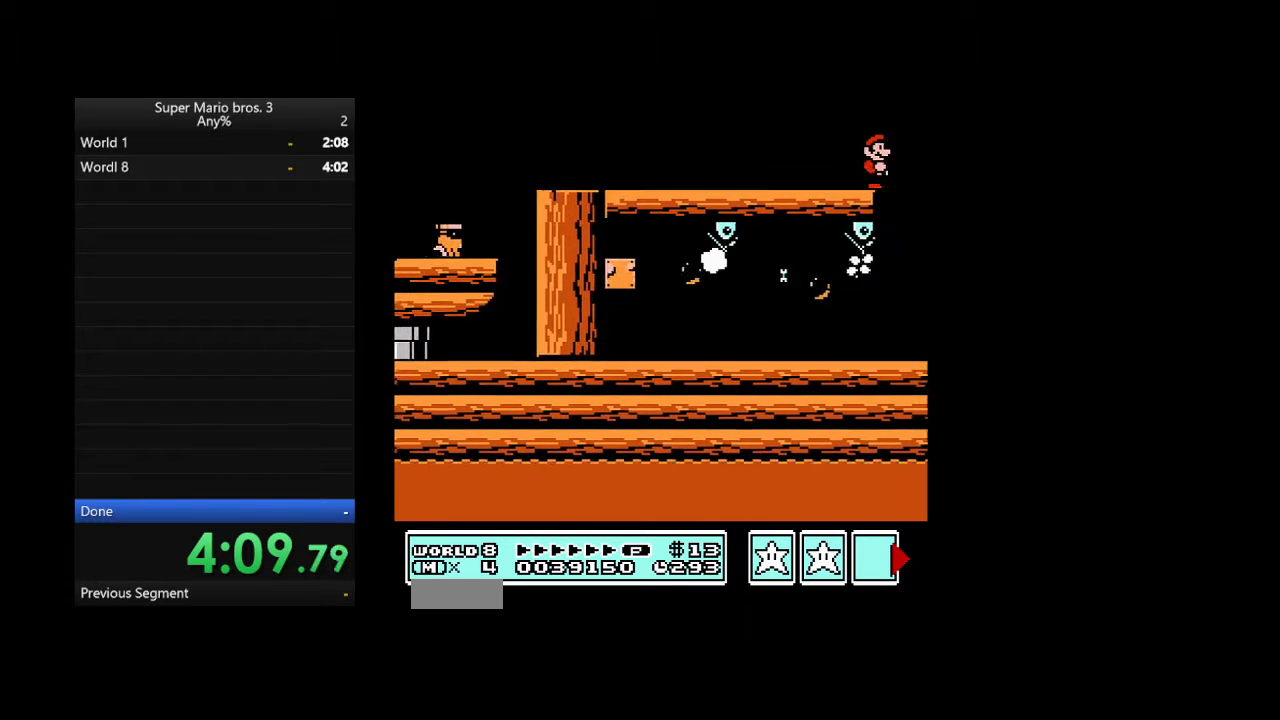
{"buttons": ["B", "DPAD_LEFT"], "events": [[167, "DPAD_LEFT", "down"], [167, "DPAD_RIGHT", "up"]]}
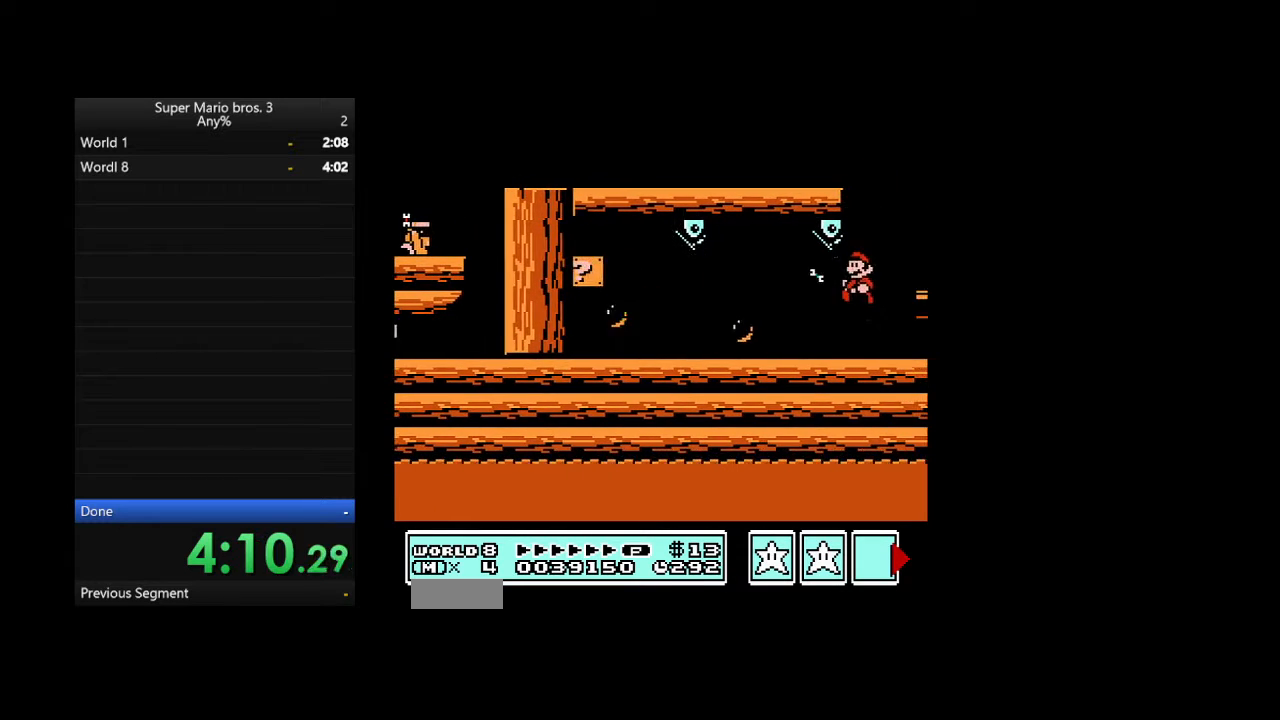
{"buttons": ["B", "DPAD_LEFT"], "events": []}
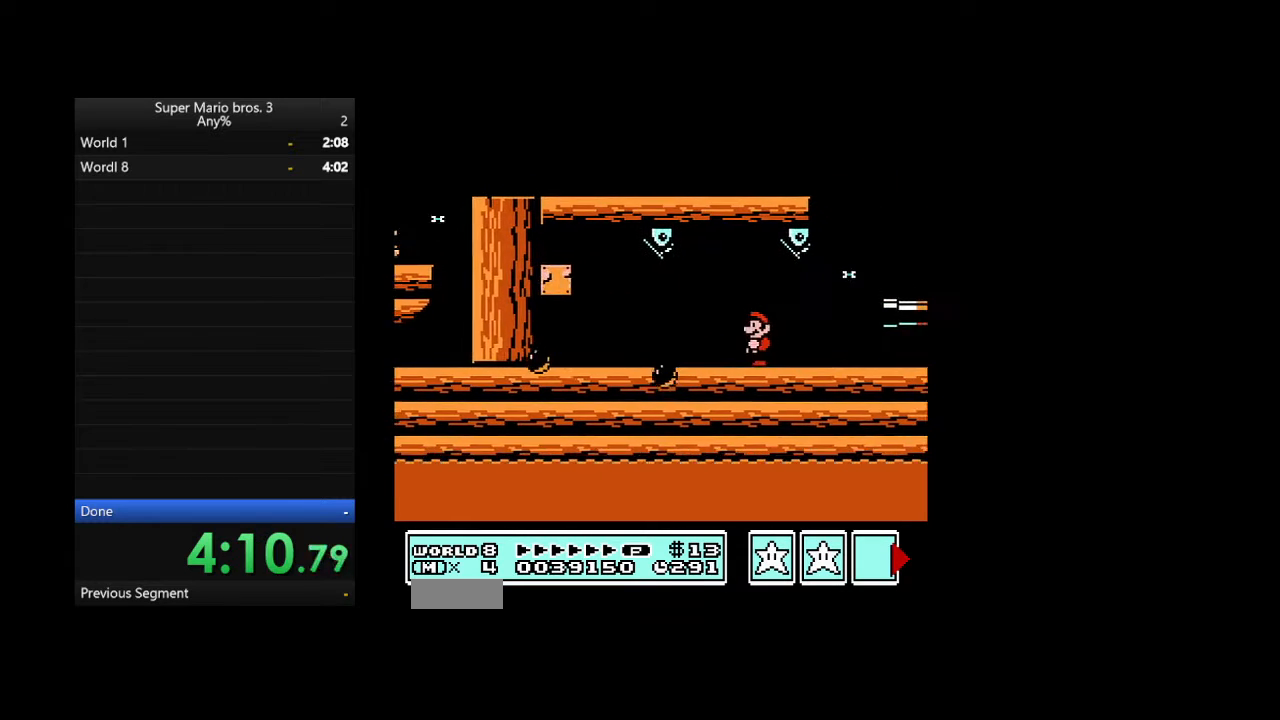
{"buttons": ["B", "DPAD_LEFT"], "events": []}
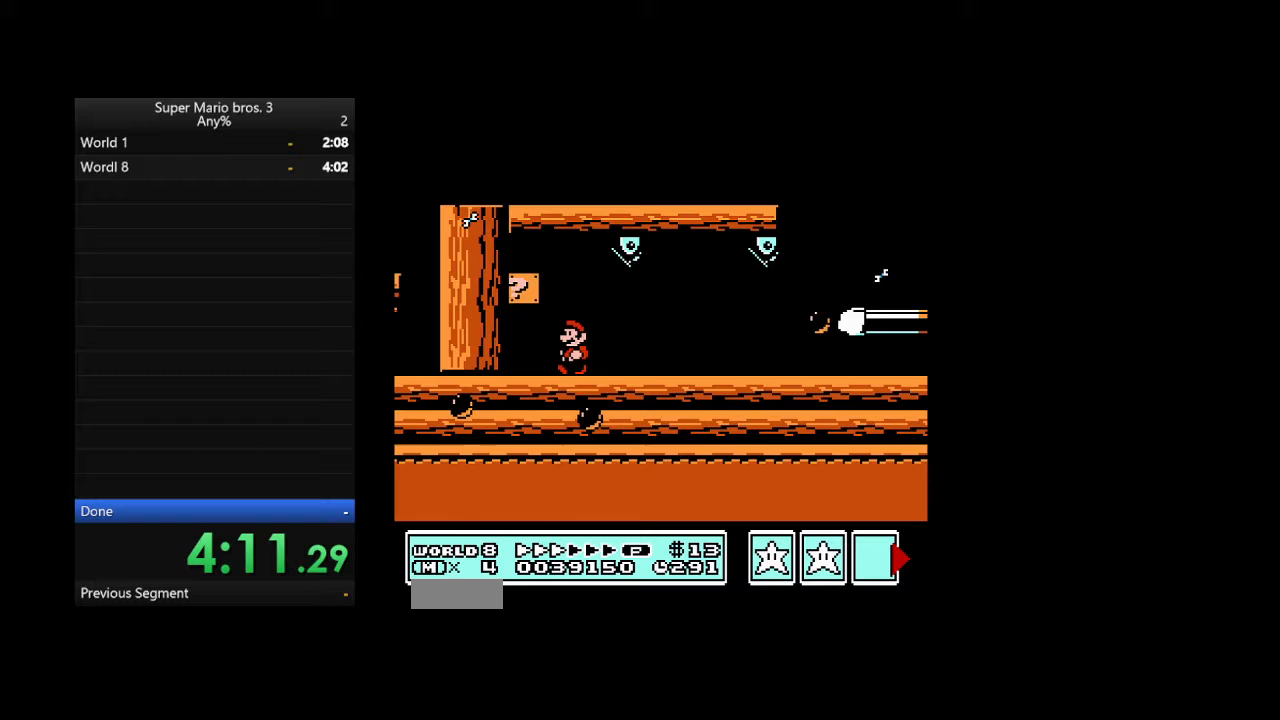
{"buttons": ["A", "B", "DPAD_DOWN", "DPAD_LEFT"], "events": [[100, "DPAD_LEFT", "up"], [100, "DPAD_RIGHT", "down"], [400, "DPAD_LEFT", "down"], [400, "DPAD_RIGHT", "up"], [433, "A", "down"], [433, "DPAD_DOWN", "down"]]}
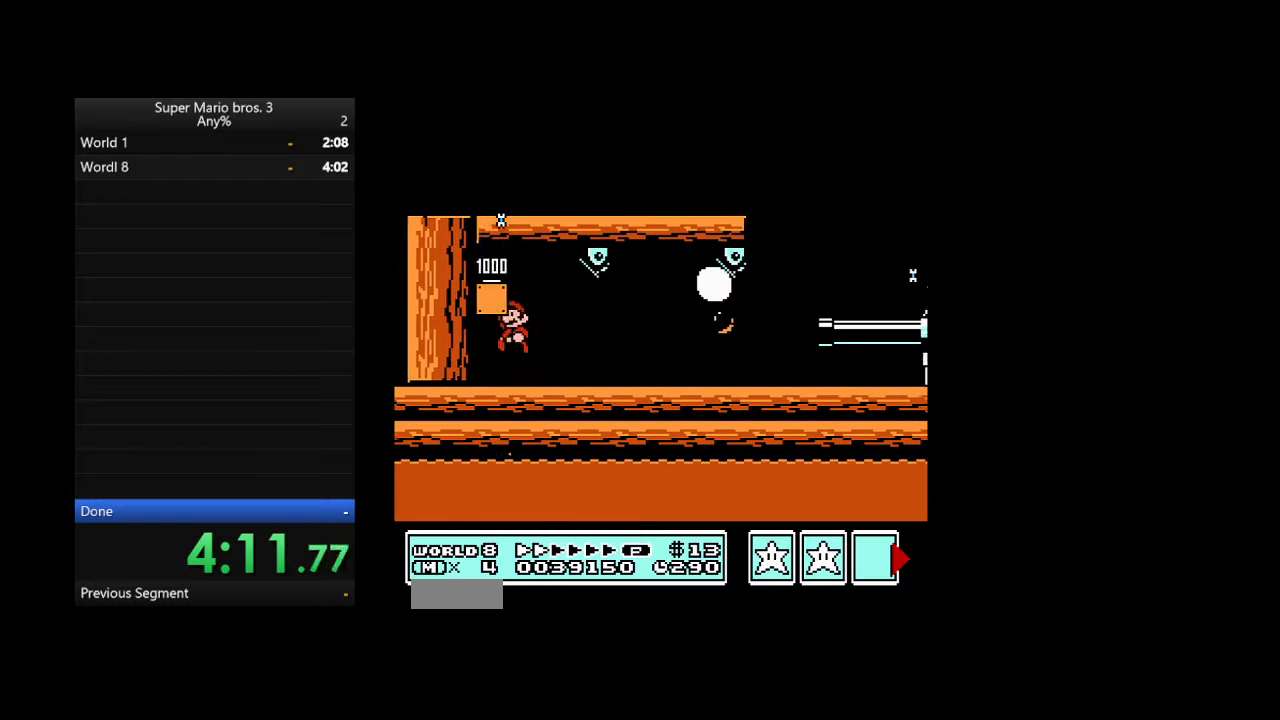
{"buttons": ["DPAD_LEFT"], "events": [[267, "A", "up"], [267, "DPAD_DOWN", "up"], [467, "B", "up"]]}
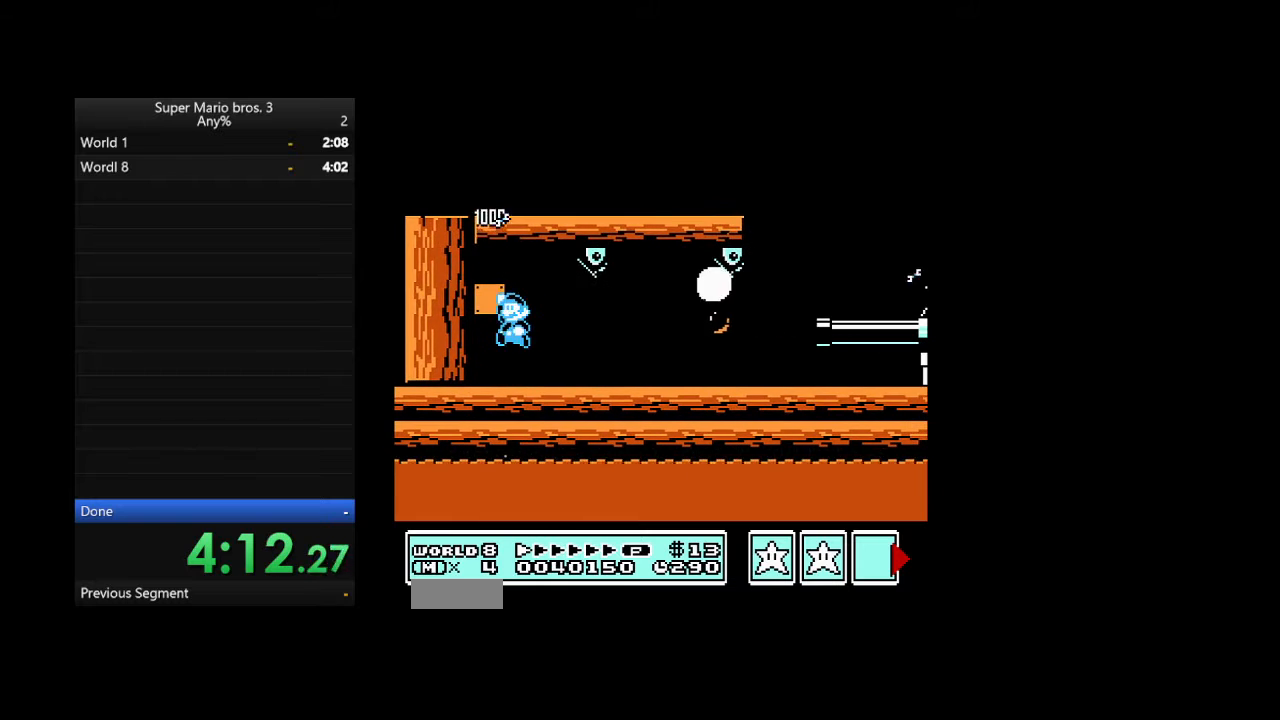
{"buttons": [], "events": [[200, "DPAD_LEFT", "up"]]}
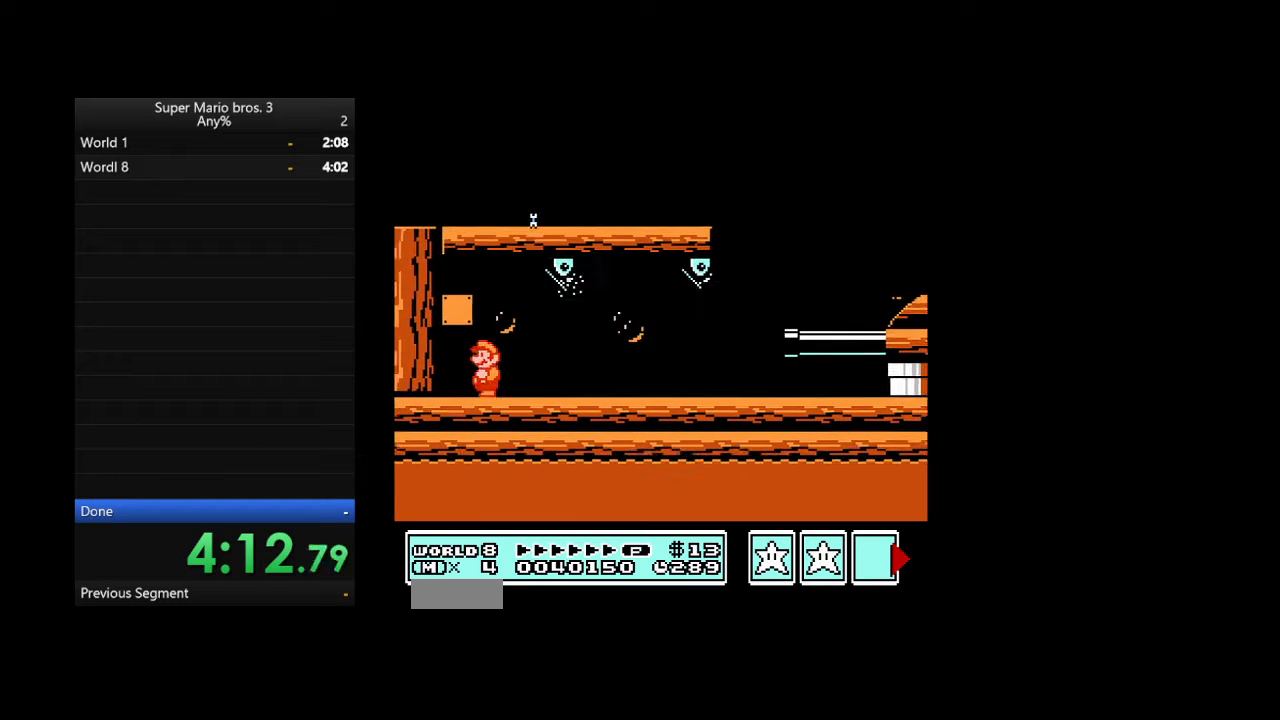
{"buttons": ["DPAD_DOWN"], "events": [[33, "DPAD_DOWN", "down"]]}
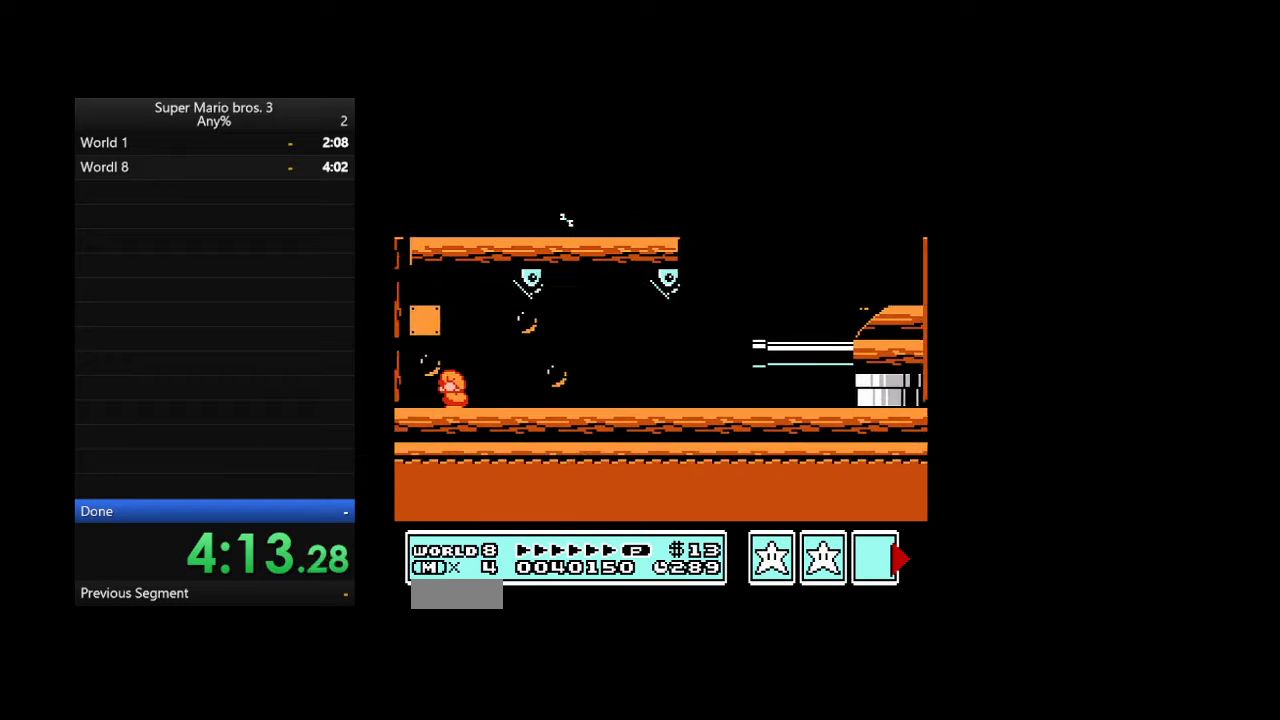
{"buttons": ["DPAD_DOWN"], "events": []}
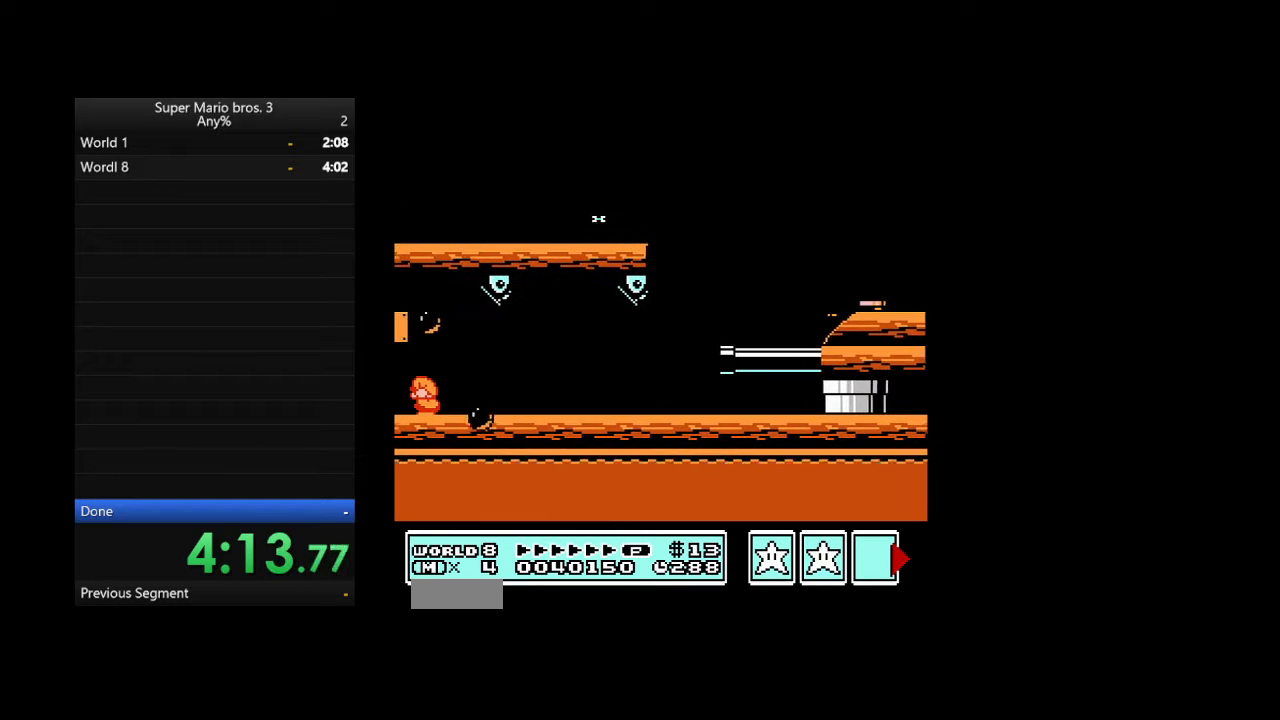
{"buttons": ["DPAD_DOWN"], "events": []}
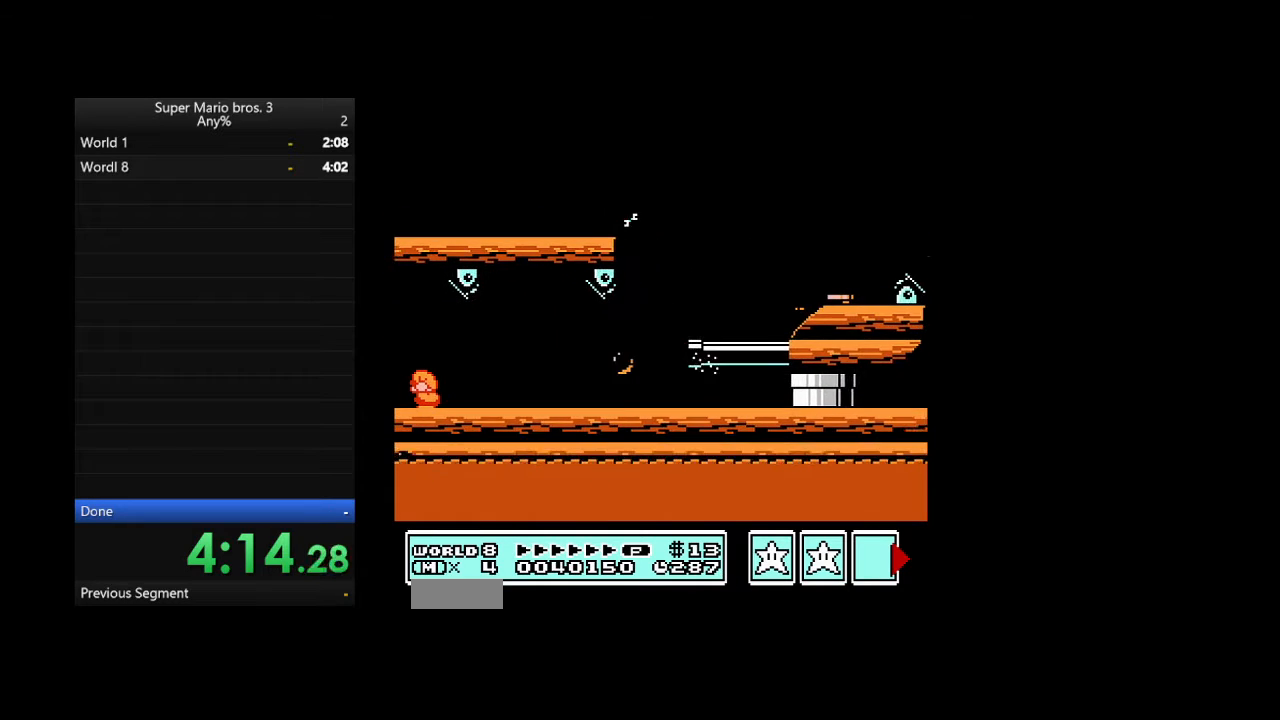
{"buttons": ["DPAD_DOWN"], "events": []}
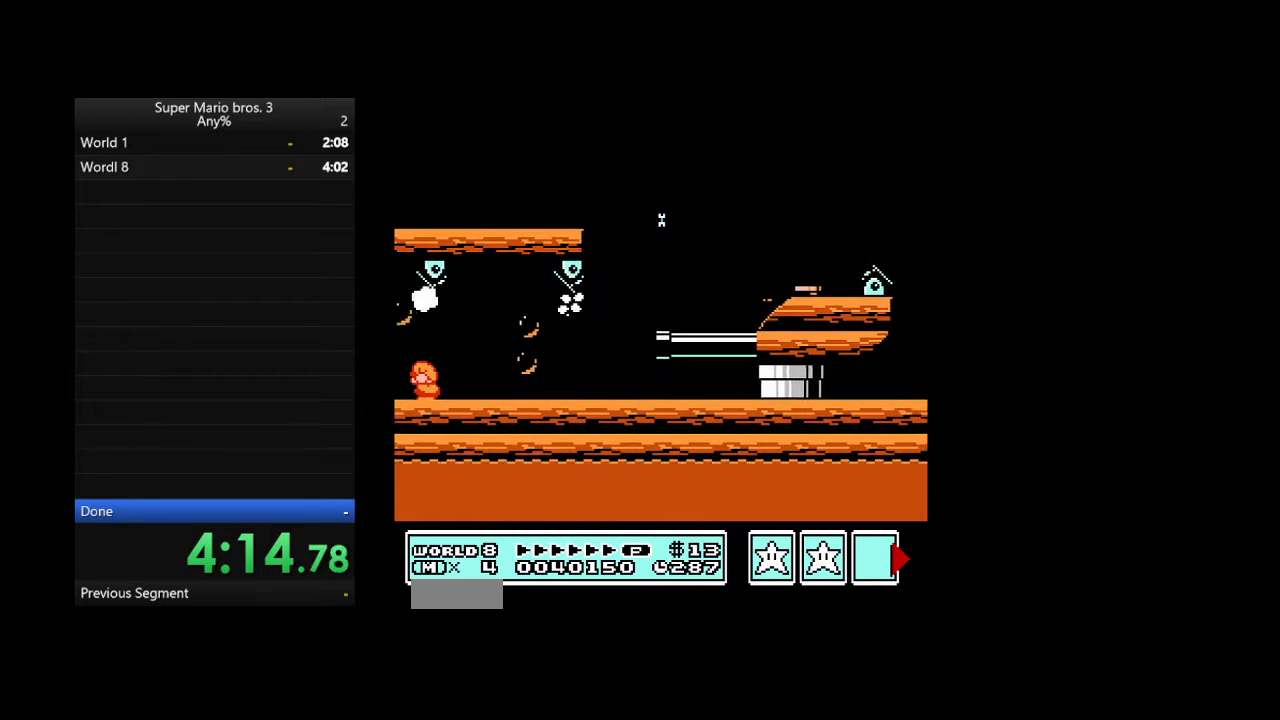
{"buttons": ["DPAD_DOWN"], "events": [[200, "A", "down"], [200, "DPAD_RIGHT", "down"], [367, "A", "up"], [500, "DPAD_RIGHT", "up"]]}
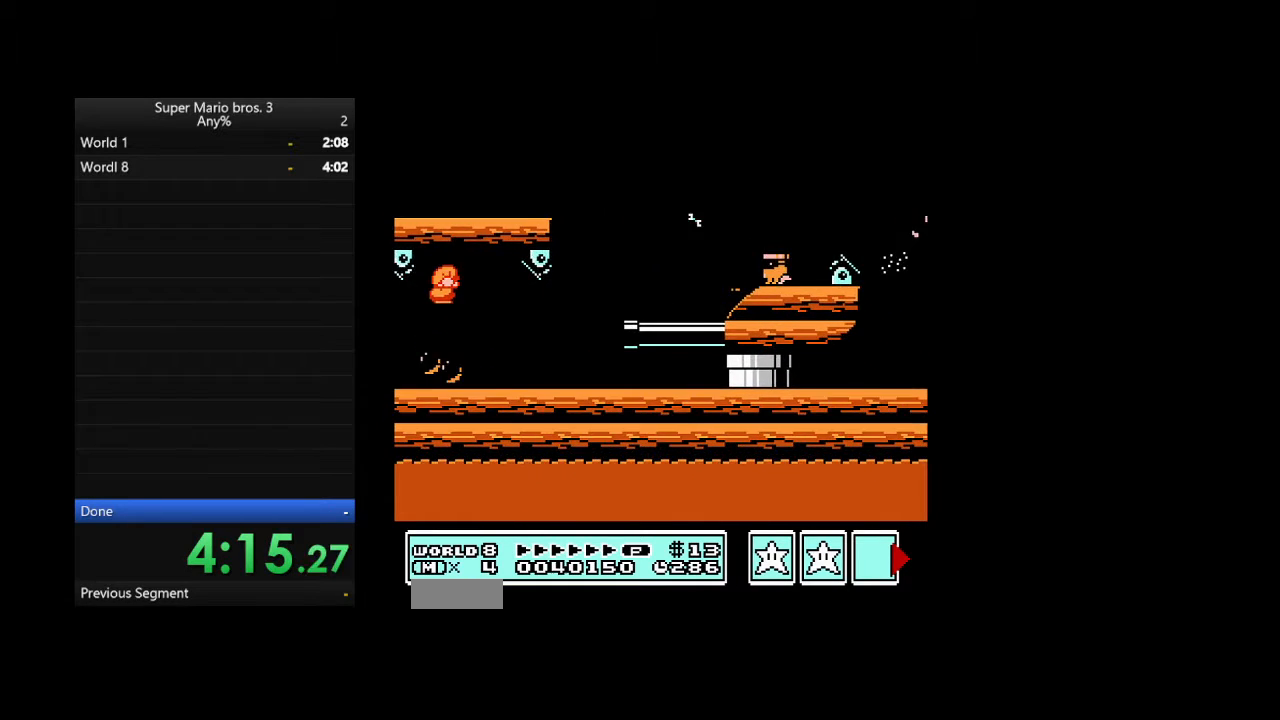
{"buttons": ["B", "DPAD_RIGHT"], "events": [[233, "DPAD_DOWN", "up"], [400, "B", "down"], [400, "DPAD_RIGHT", "down"]]}
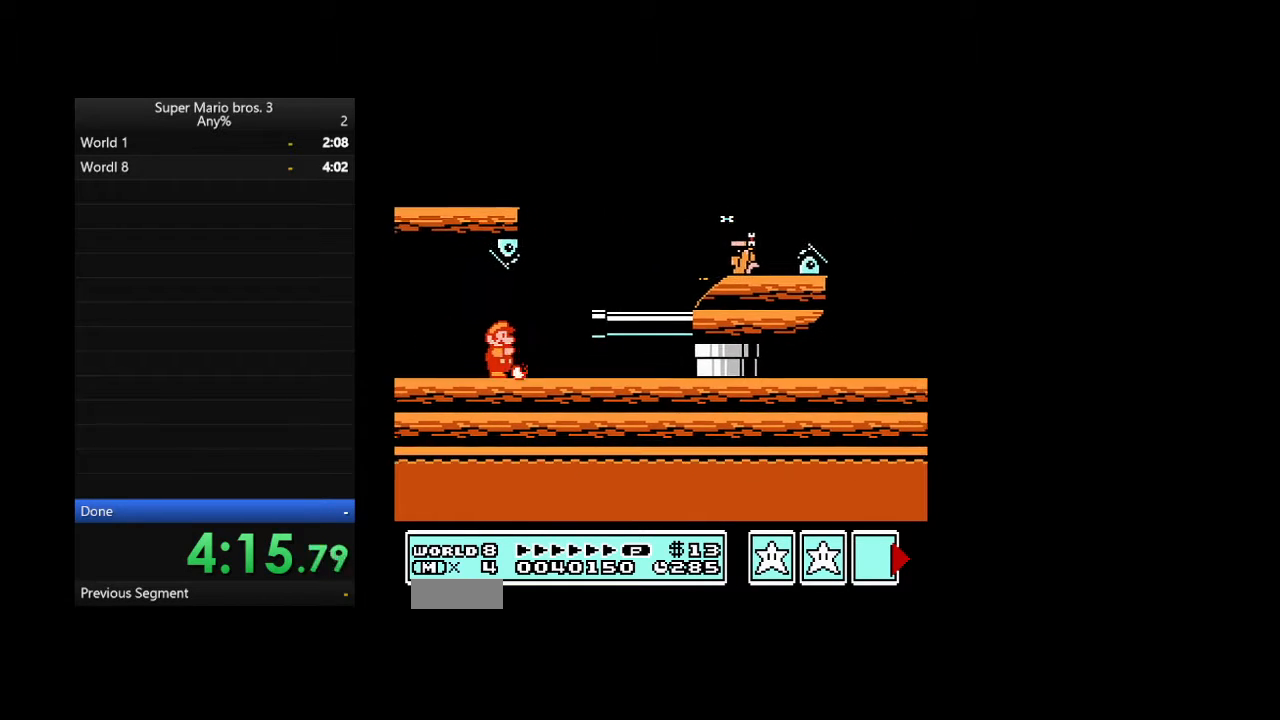
{"buttons": ["DPAD_RIGHT"], "events": [[133, "A", "down"], [133, "DPAD_DOWN", "down"], [133, "DPAD_RIGHT", "up"], [200, "DPAD_LEFT", "down"], [333, "A", "up"], [400, "DPAD_DOWN", "up"], [400, "DPAD_LEFT", "up"], [400, "DPAD_RIGHT", "down"], [500, "B", "up"]]}
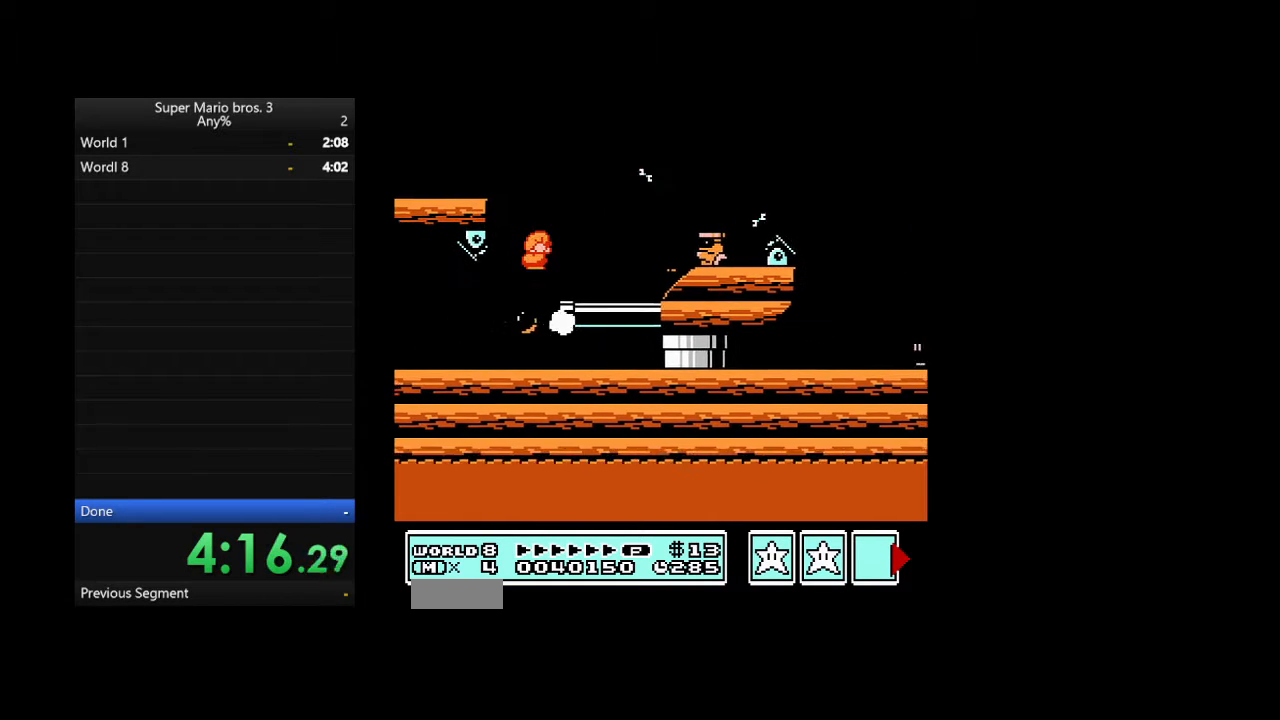
{"buttons": ["A", "B", "DPAD_RIGHT"], "events": [[33, "DPAD_RIGHT", "up"], [200, "B", "down"], [200, "DPAD_RIGHT", "down"], [500, "A", "down"]]}
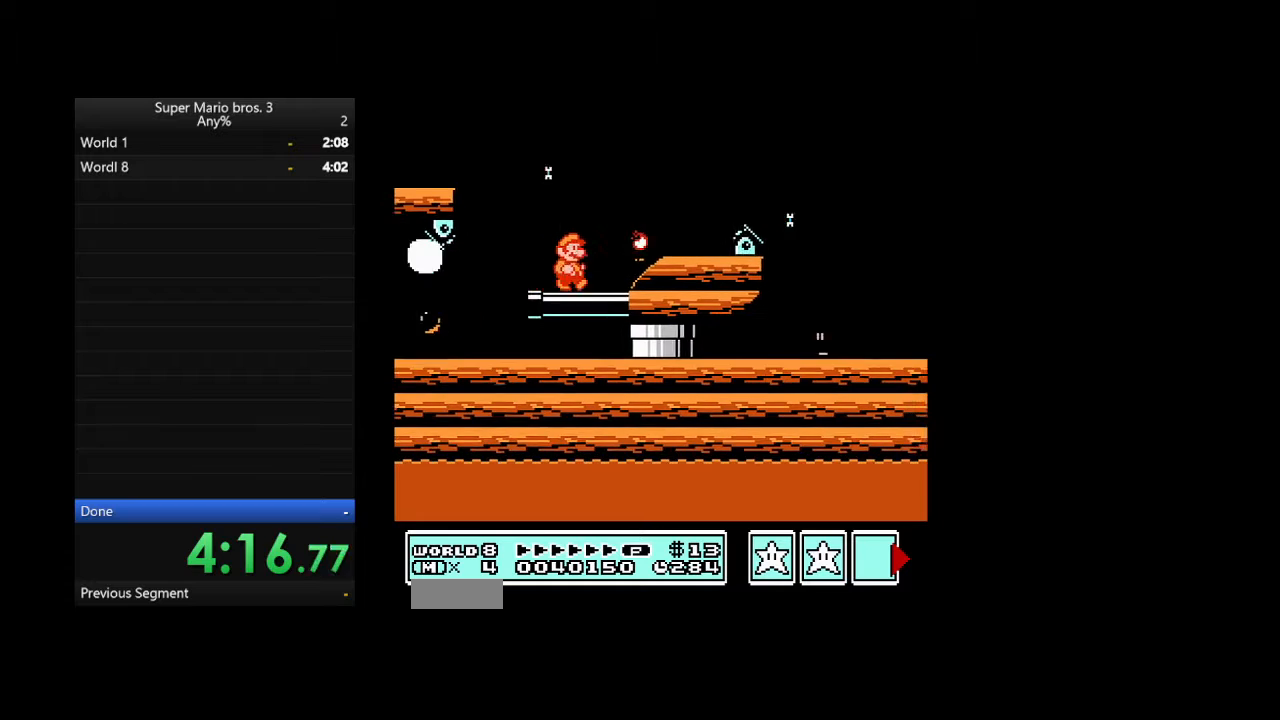
{"buttons": ["DPAD_RIGHT"], "events": [[67, "B", "up"], [367, "A", "up"]]}
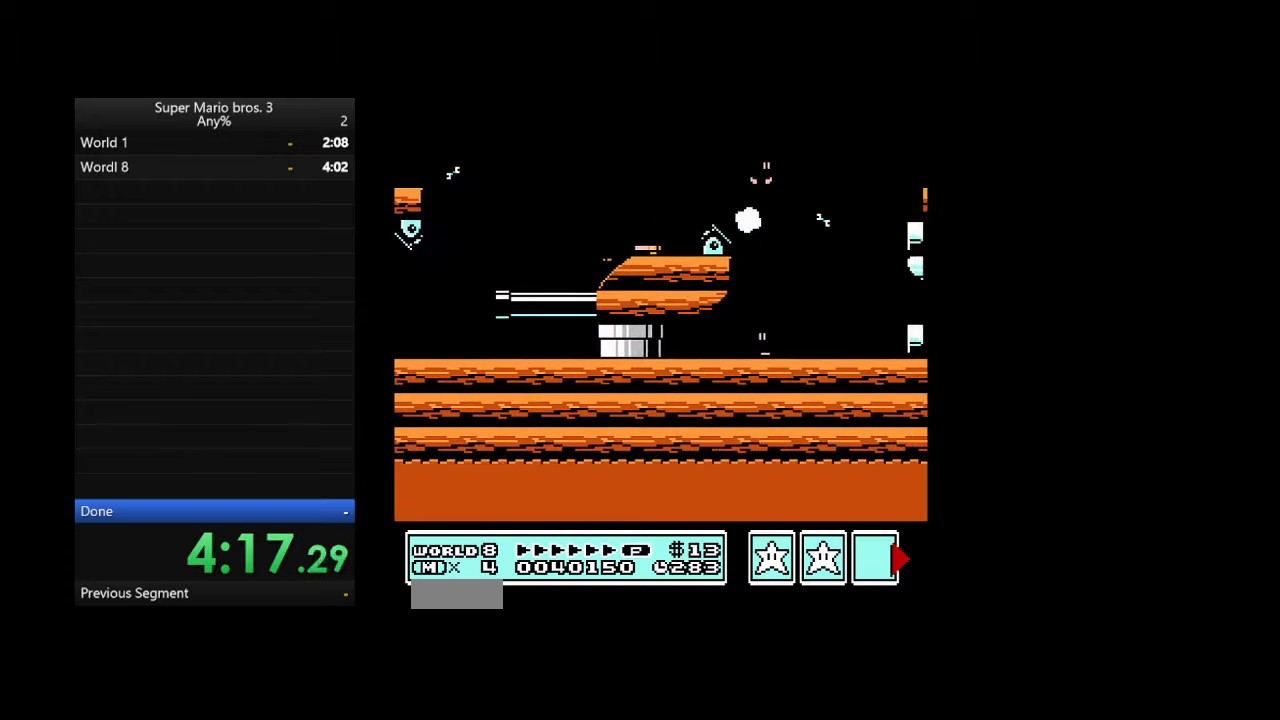
{"buttons": ["DPAD_RIGHT"], "events": [[300, "A", "down"], [433, "A", "up"]]}
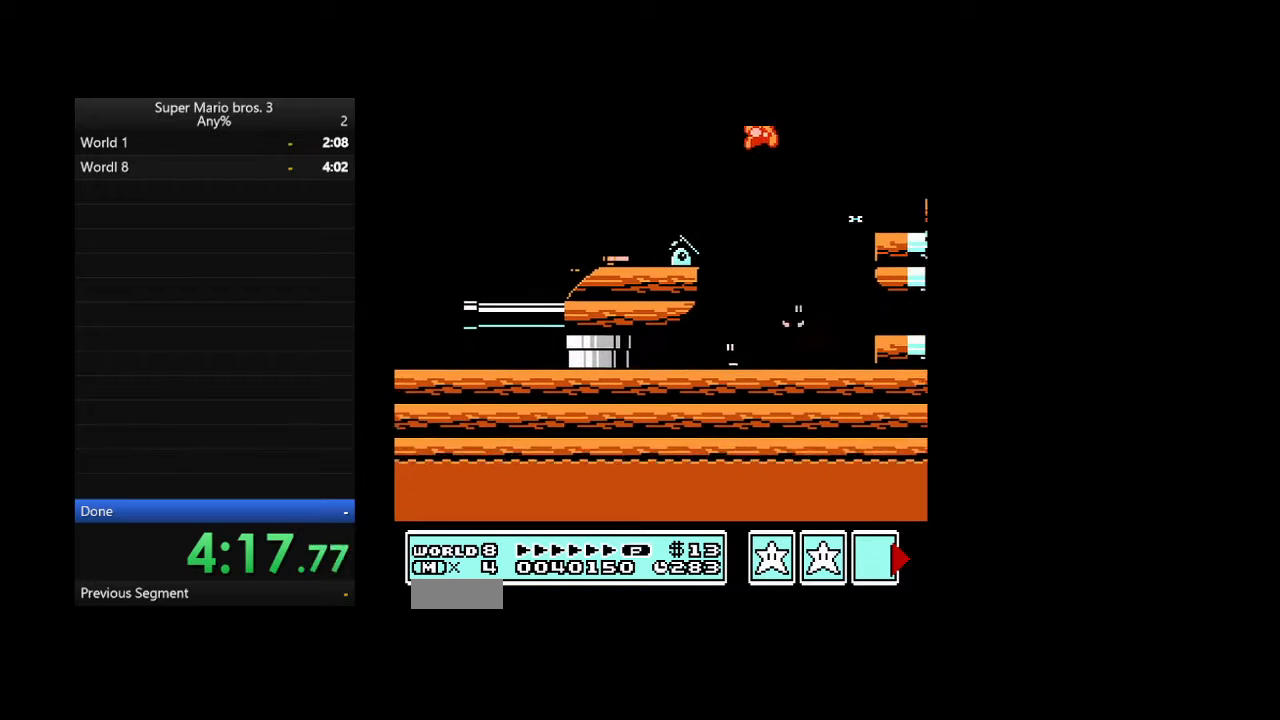
{"buttons": ["DPAD_RIGHT"], "events": []}
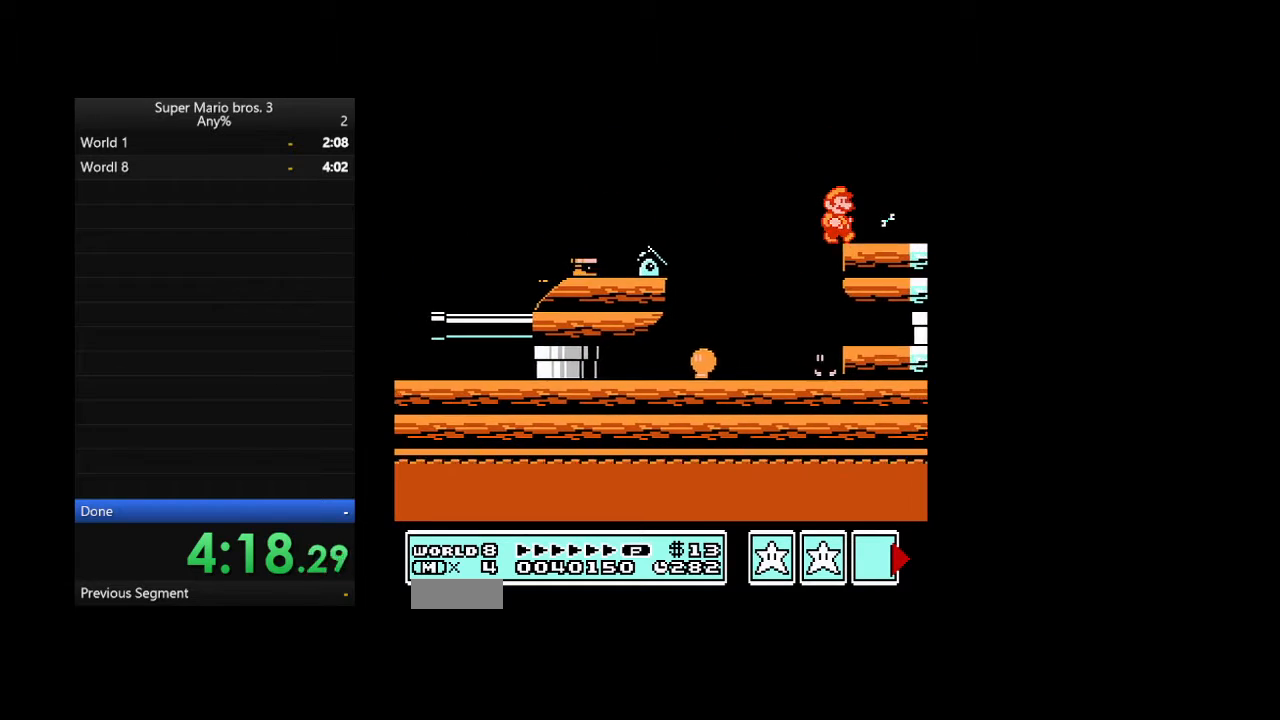
{"buttons": ["DPAD_RIGHT"], "events": []}
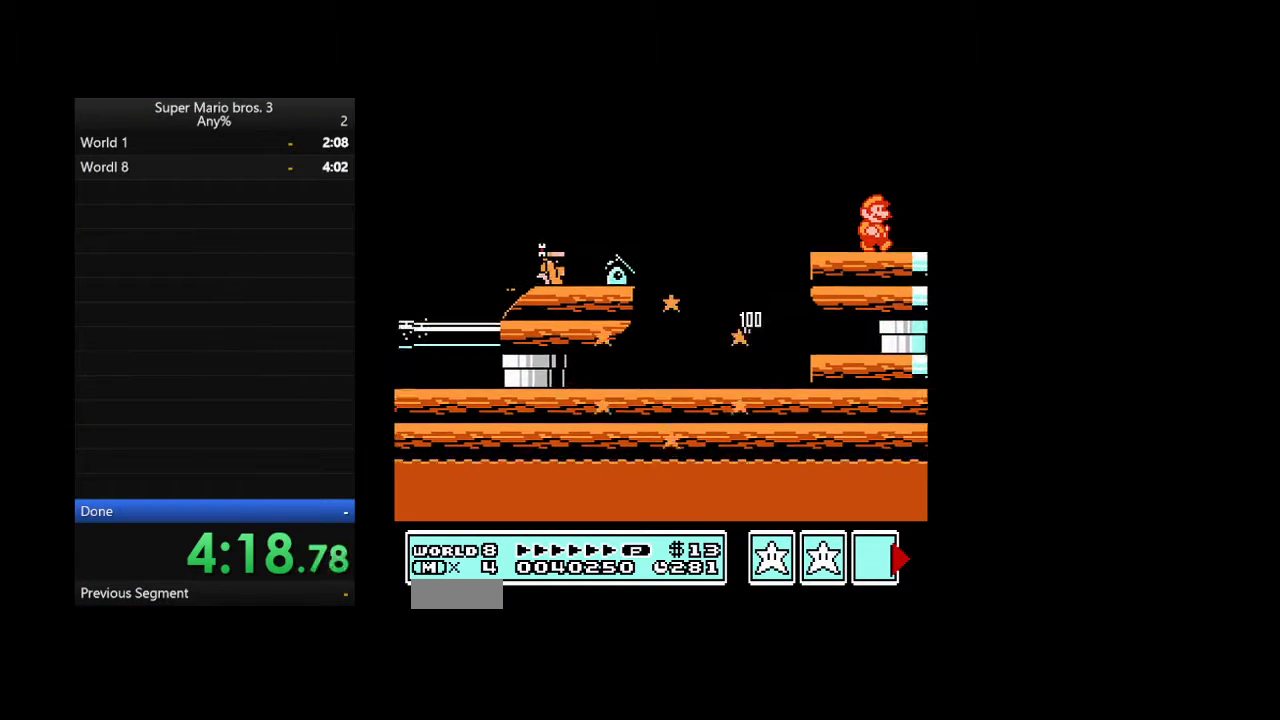
{"buttons": ["DPAD_RIGHT"], "events": []}
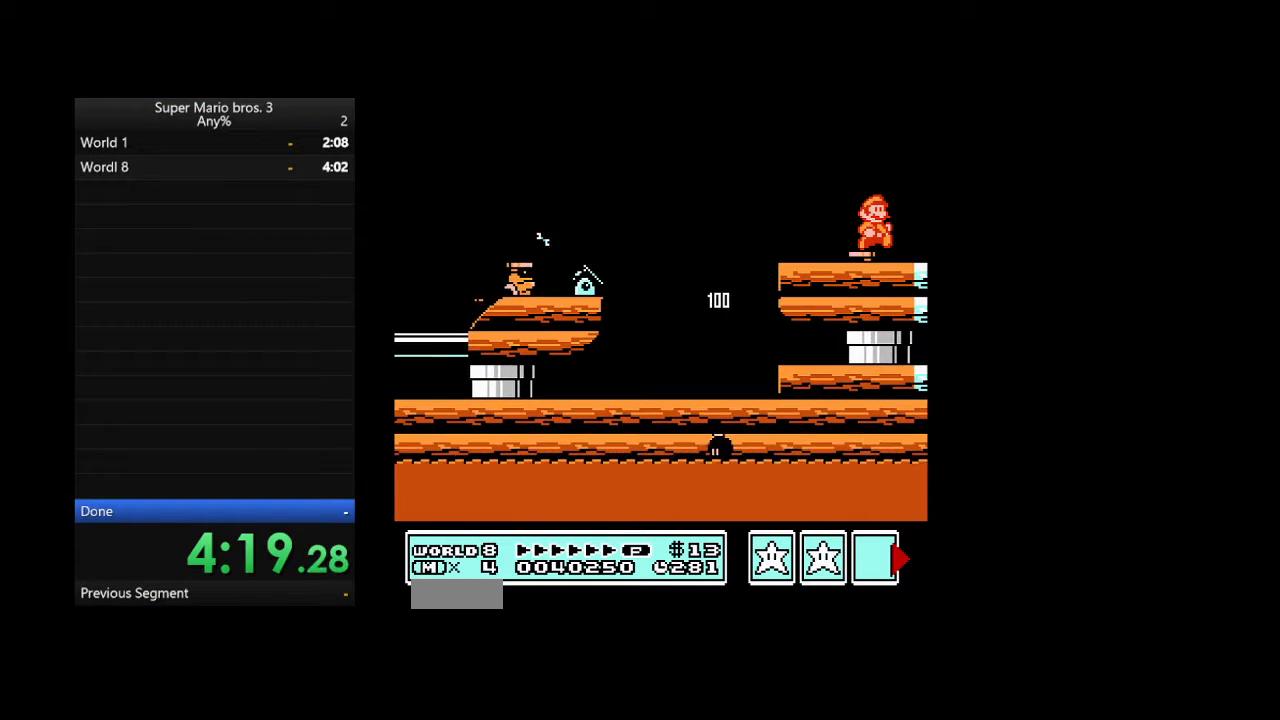
{"buttons": ["DPAD_RIGHT"], "events": [[367, "B", "down"], [500, "B", "up"]]}
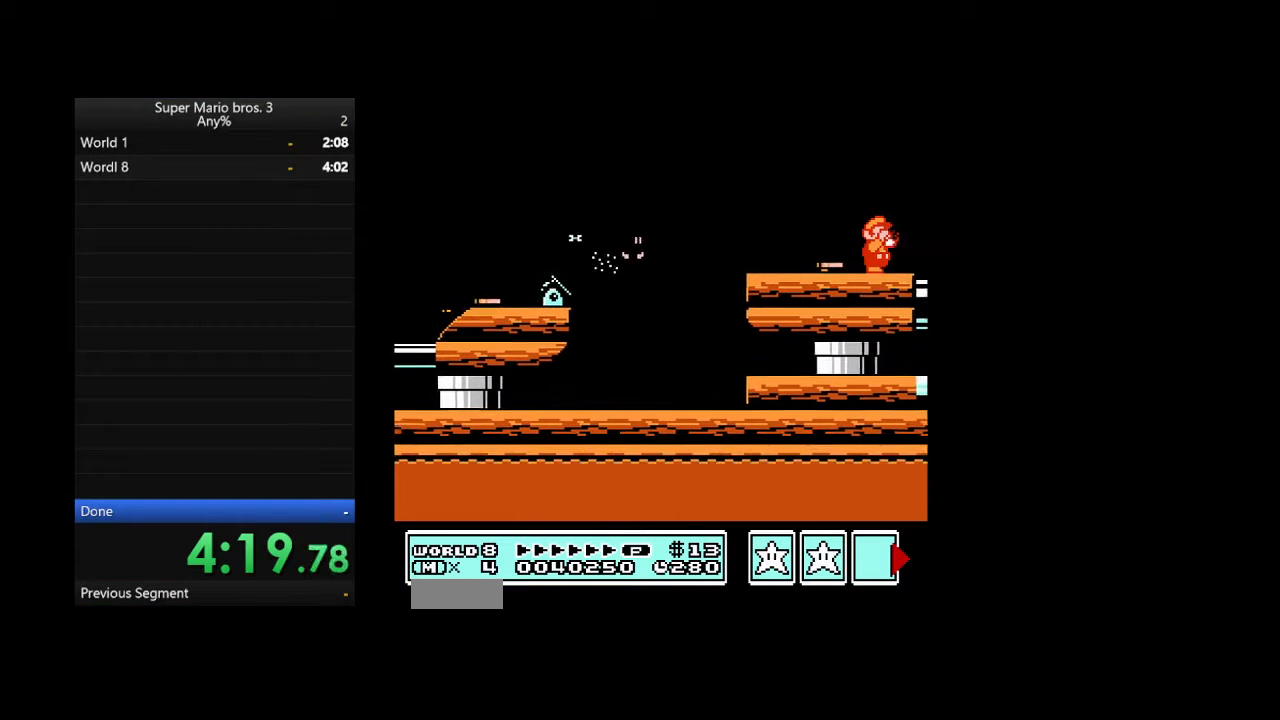
{"buttons": ["B", "DPAD_RIGHT"], "events": [[333, "B", "down"]]}
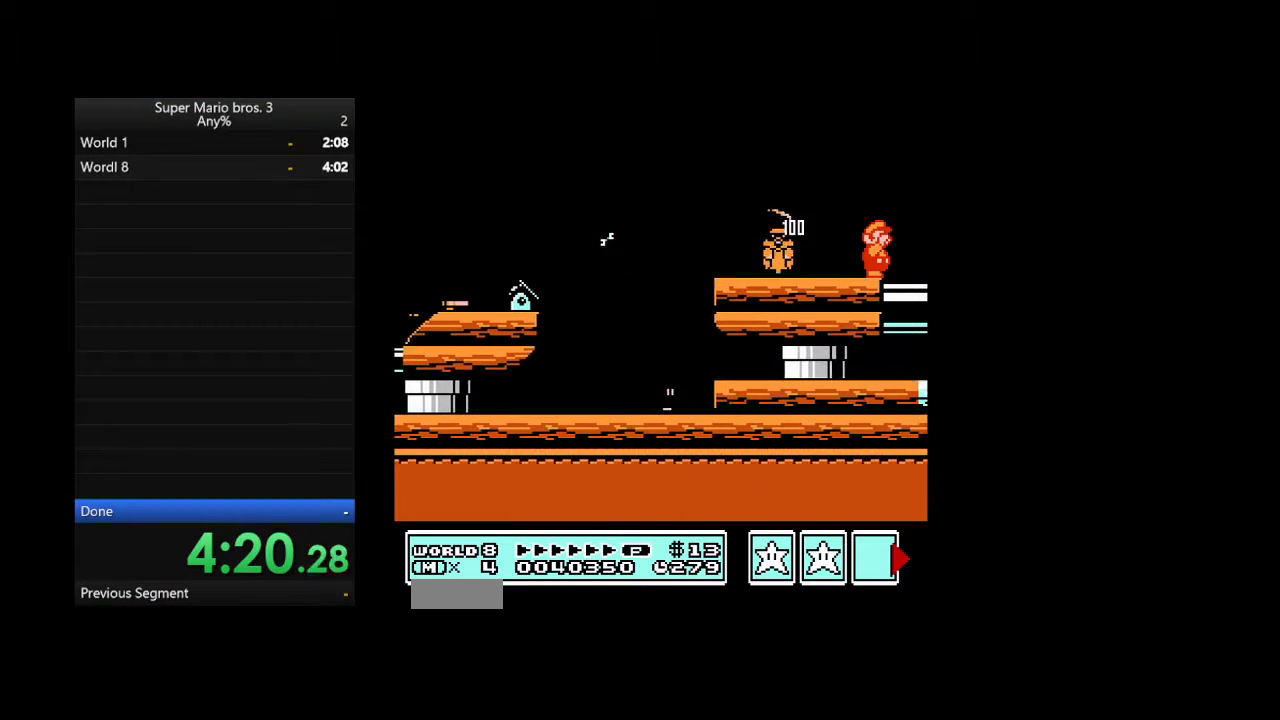
{"buttons": ["B", "DPAD_RIGHT"], "events": [[367, "A", "down"], [500, "A", "up"]]}
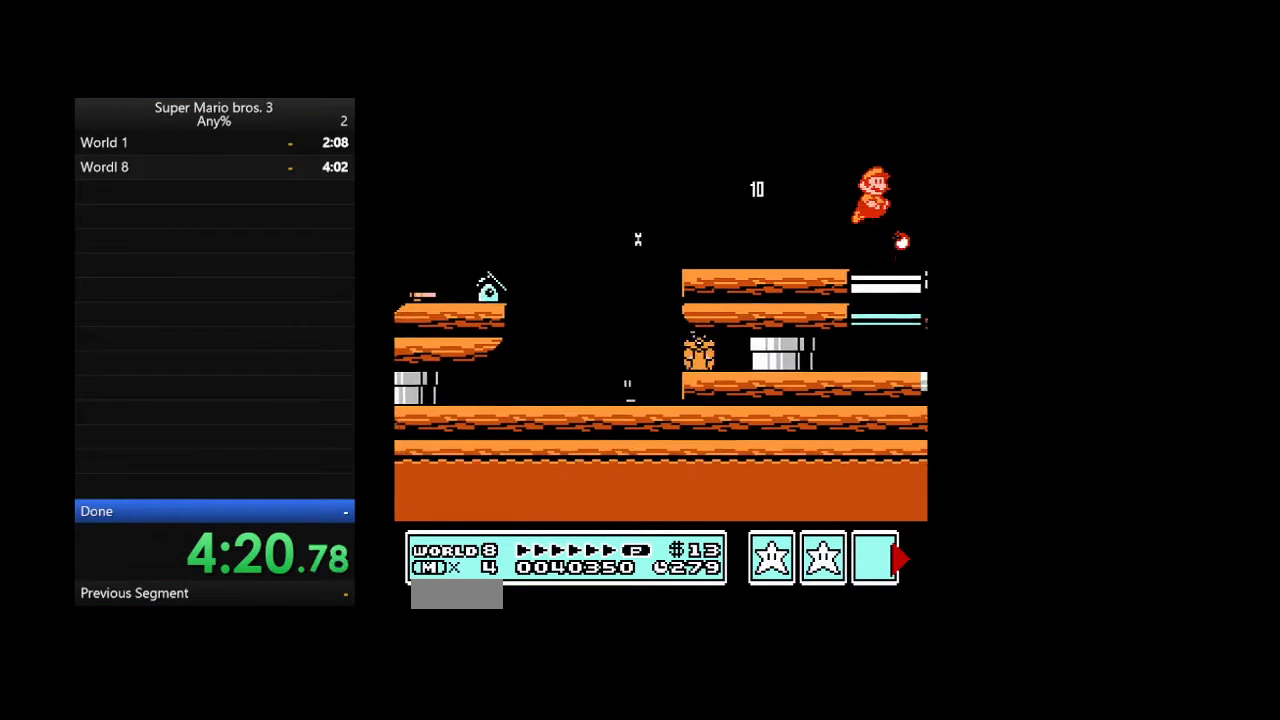
{"buttons": ["B", "DPAD_RIGHT"], "events": []}
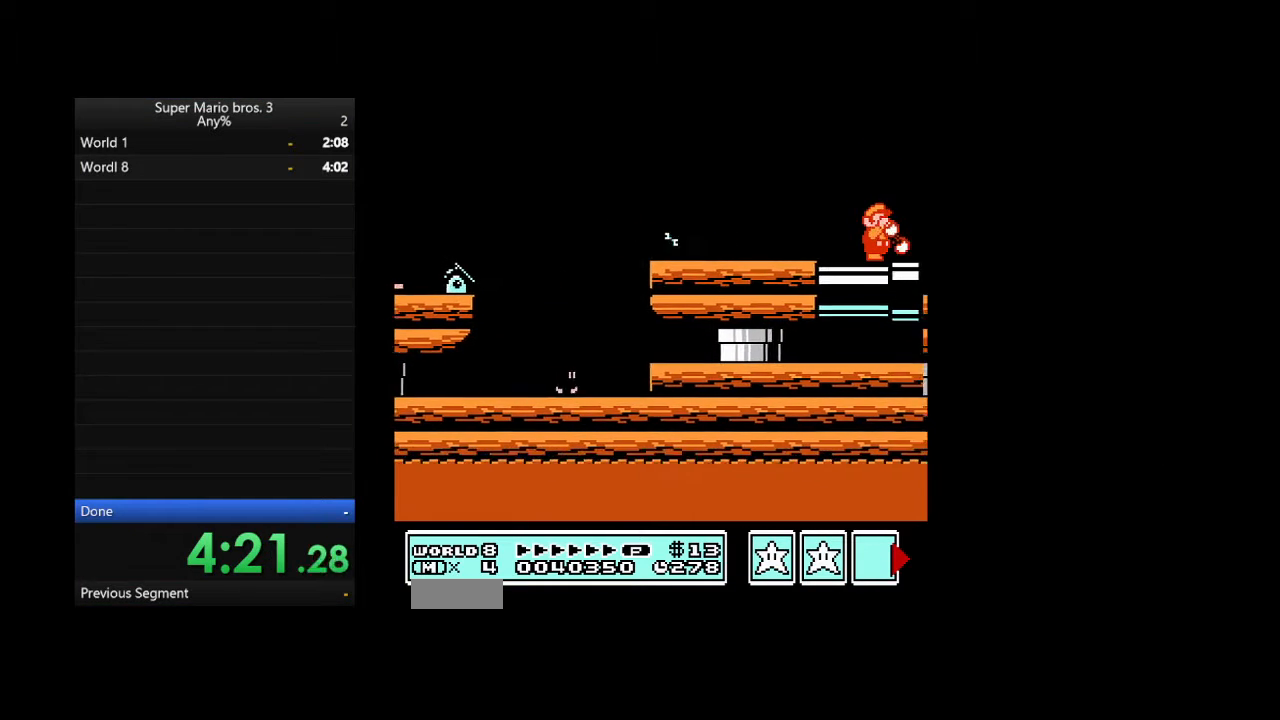
{"buttons": ["B", "DPAD_RIGHT"], "events": [[33, "B", "up"], [300, "B", "down"], [367, "B", "up"], [400, "B", "down"]]}
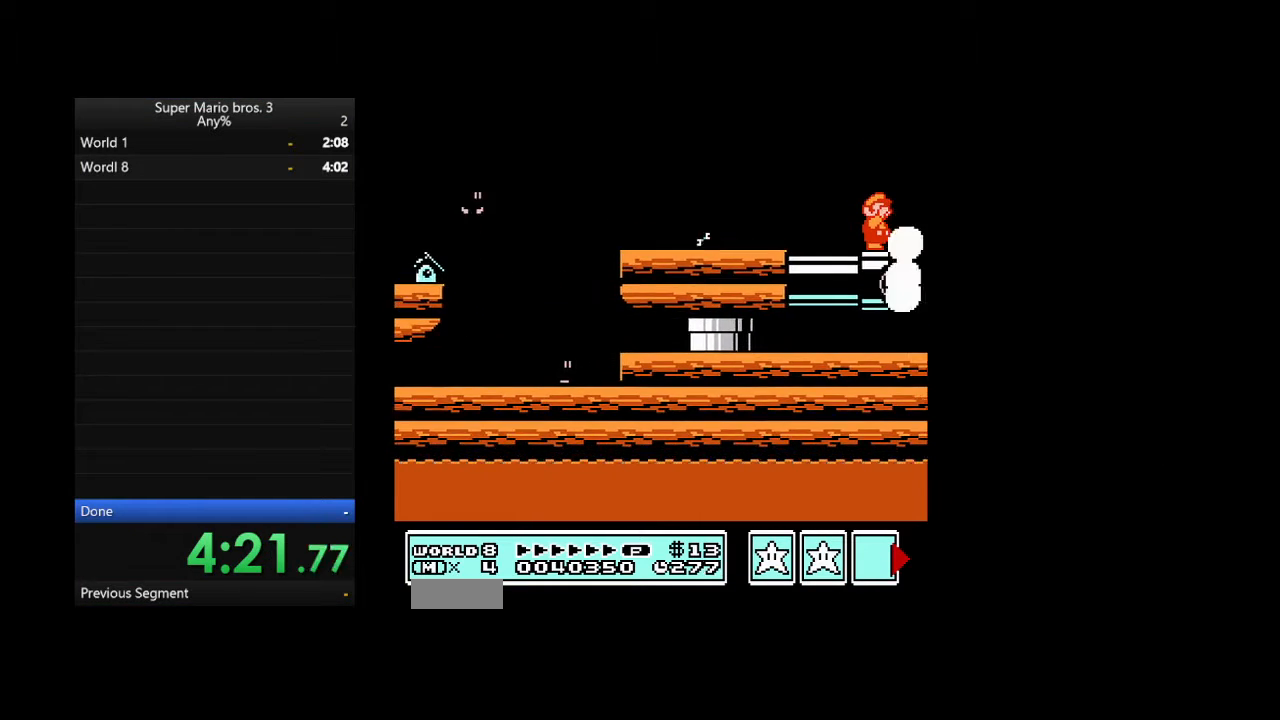
{"buttons": ["DPAD_RIGHT"], "events": [[67, "B", "up"], [133, "B", "down"], [167, "B", "up"], [200, "B", "down"], [267, "B", "up"]]}
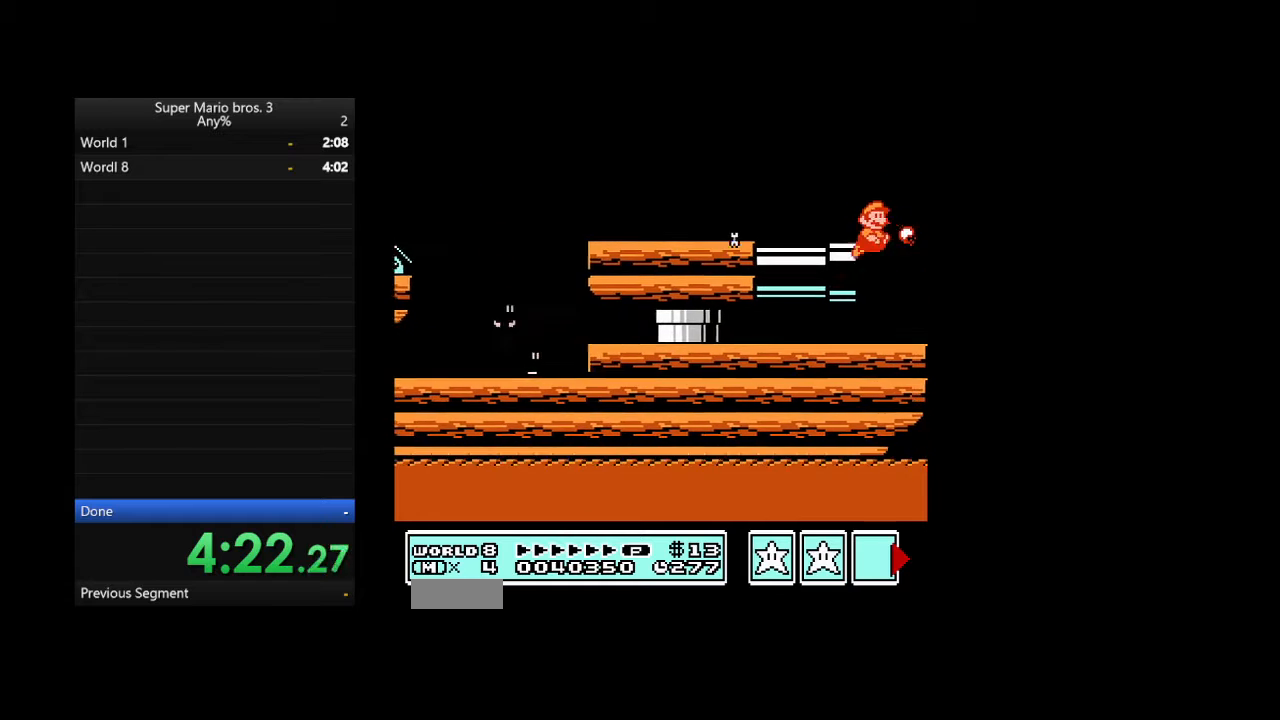
{"buttons": ["DPAD_RIGHT"], "events": []}